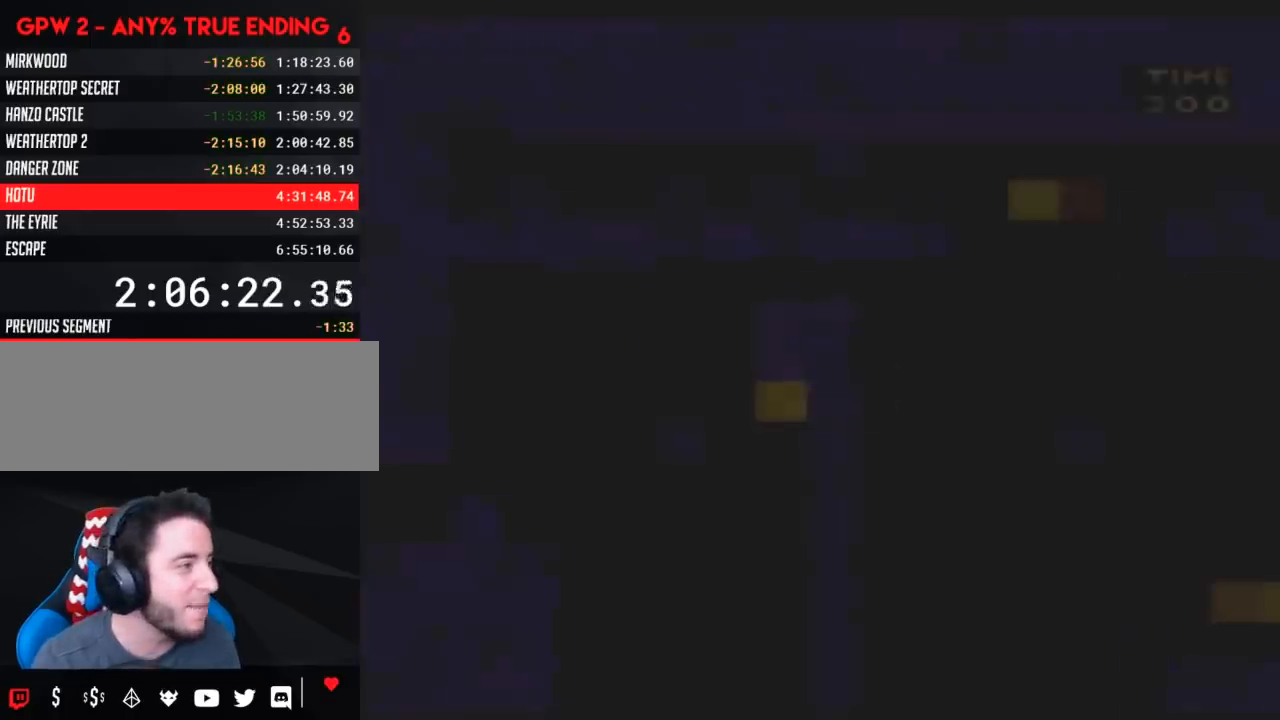
Gameplay with a controller (Nintendo layout); each line is a JSON object with the inputs held at the frame after it. "events" lists button and stick changes between this image and that frame as [ms after this image, input, new state], when the widget could be followed in between. Not read: L3 R3.
{"buttons": ["Y", "DPAD_RIGHT"], "events": []}
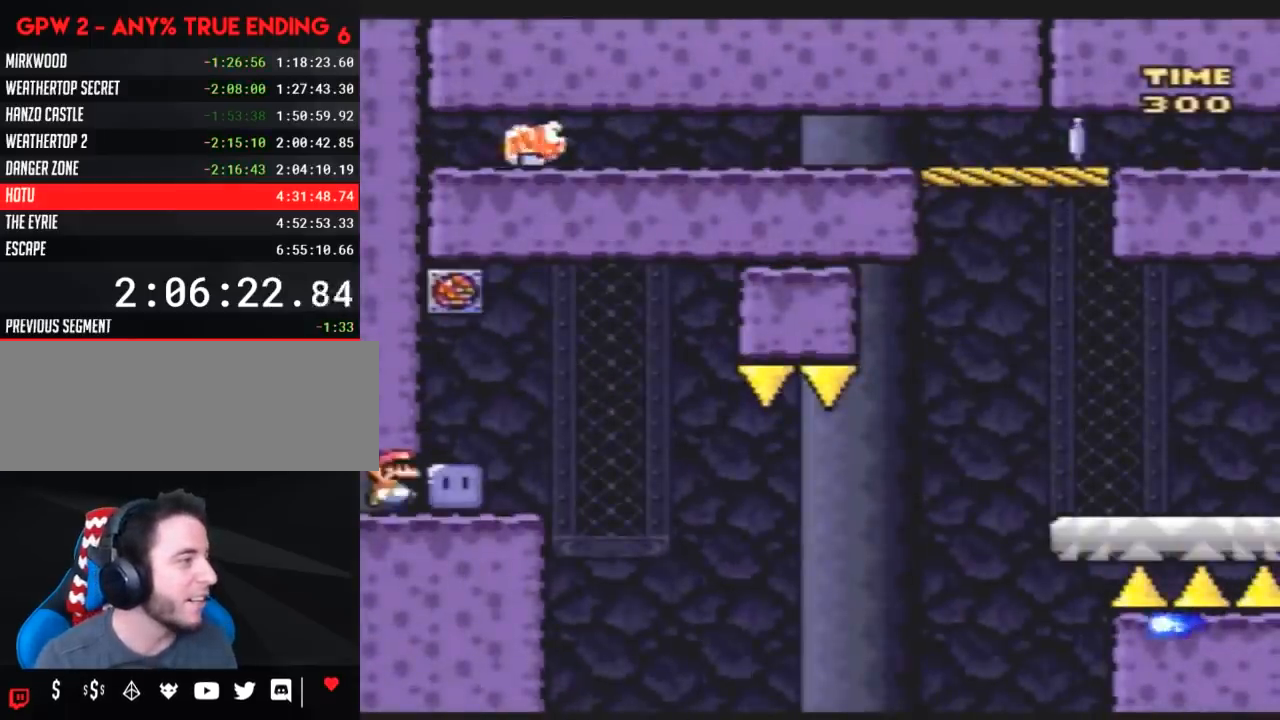
{"buttons": ["Y"], "events": [[67, "Y", "up"], [117, "Y", "down"], [350, "DPAD_RIGHT", "up"], [350, "DPAD_UP", "down"], [350, "Y", "up"], [400, "Y", "down"], [467, "DPAD_UP", "up"]]}
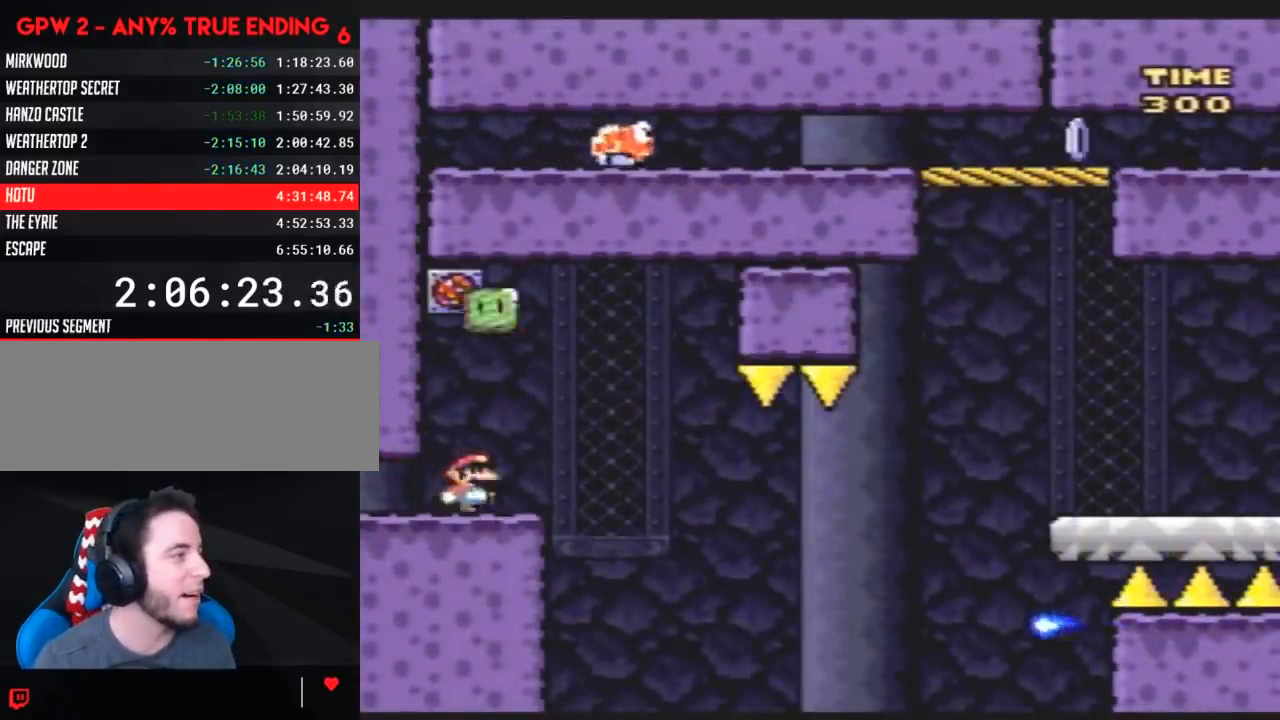
{"buttons": ["Y", "DPAD_RIGHT"], "events": [[100, "DPAD_RIGHT", "down"], [217, "A", "down"], [317, "A", "up"], [400, "DPAD_RIGHT", "up"], [500, "DPAD_RIGHT", "down"]]}
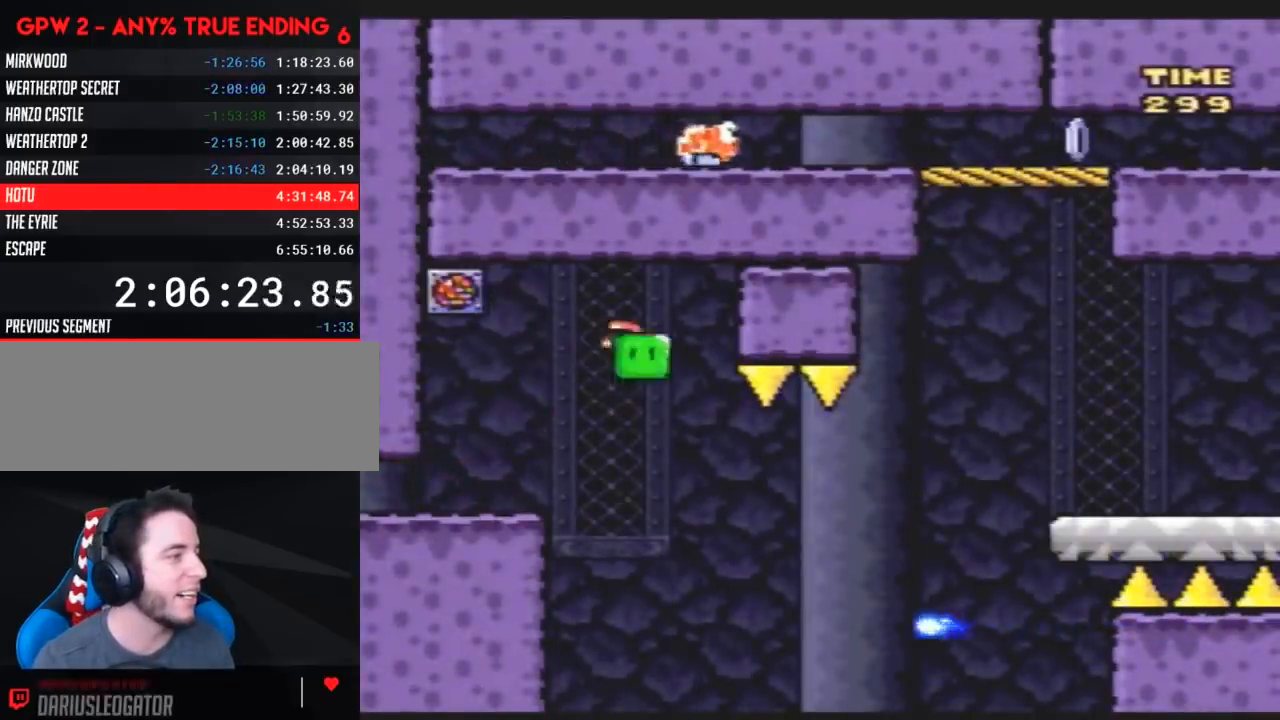
{"buttons": ["B", "Y", "DPAD_UP", "DPAD_RIGHT"], "events": [[117, "B", "down"], [500, "DPAD_UP", "down"]]}
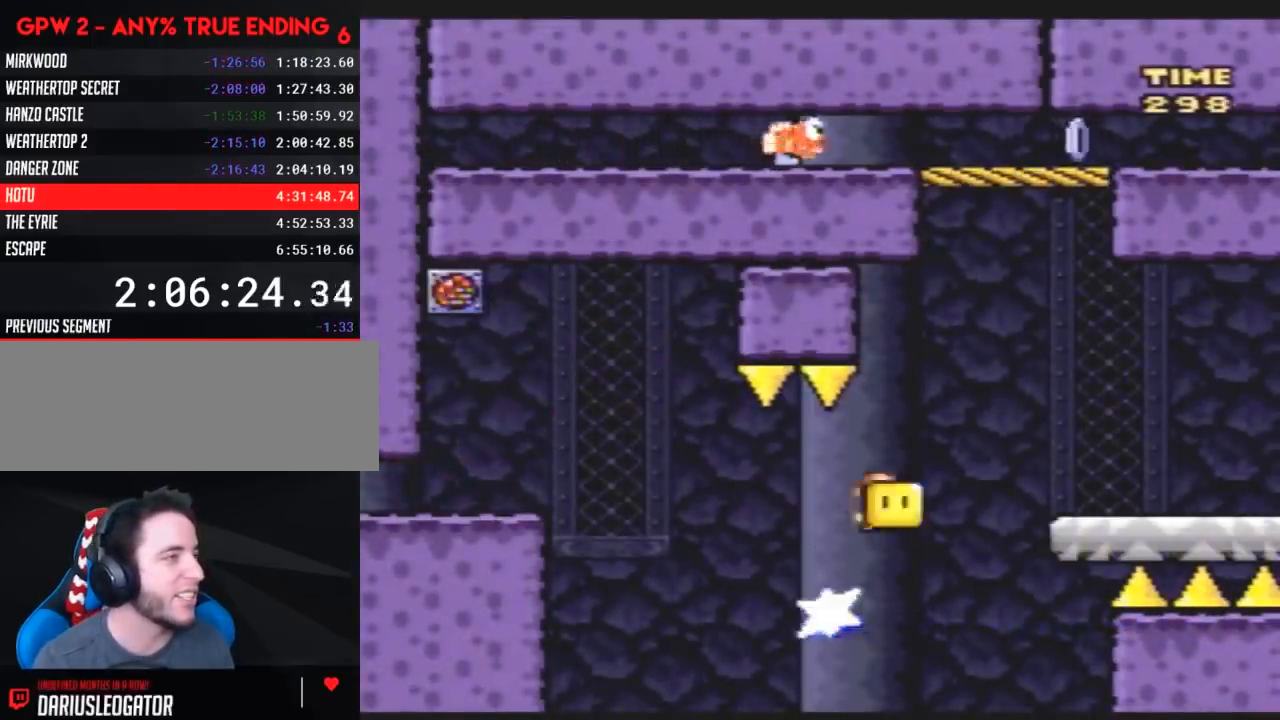
{"buttons": ["Y", "DPAD_LEFT"], "events": [[183, "B", "up"], [183, "Y", "up"], [250, "Y", "down"], [400, "DPAD_UP", "up"], [433, "DPAD_RIGHT", "up"], [500, "DPAD_LEFT", "down"]]}
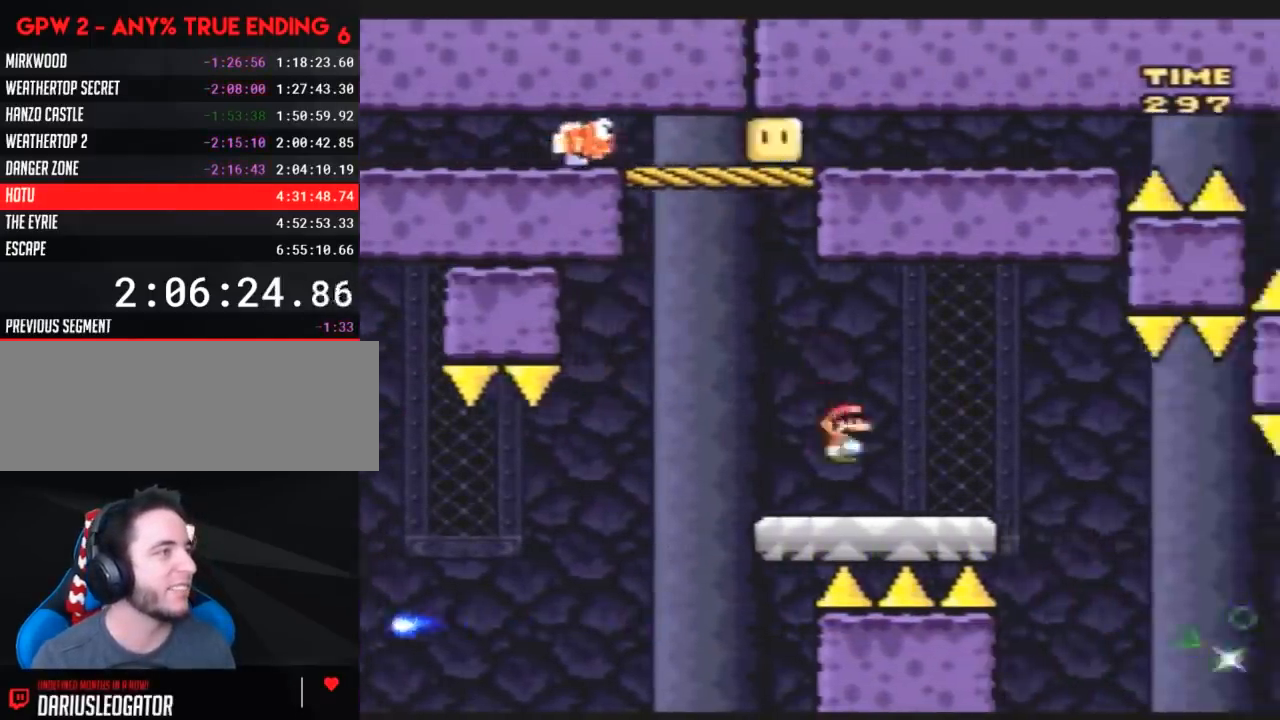
{"buttons": ["A", "Y"], "events": [[117, "DPAD_LEFT", "up"], [117, "DPAD_UP", "down"], [150, "DPAD_RIGHT", "down"], [150, "DPAD_UP", "up"], [317, "DPAD_RIGHT", "up"], [383, "A", "down"]]}
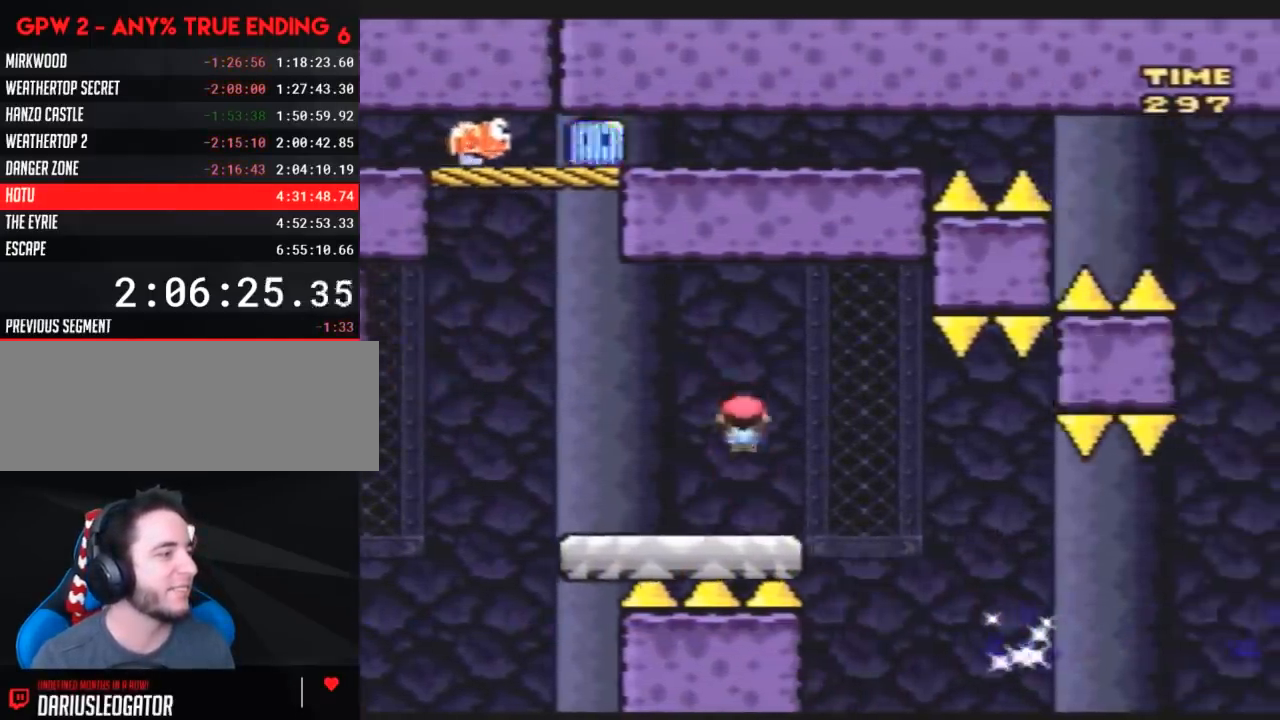
{"buttons": ["Y", "DPAD_RIGHT"], "events": [[67, "DPAD_RIGHT", "down"], [183, "DPAD_RIGHT", "up"], [333, "A", "up"], [417, "DPAD_RIGHT", "down"]]}
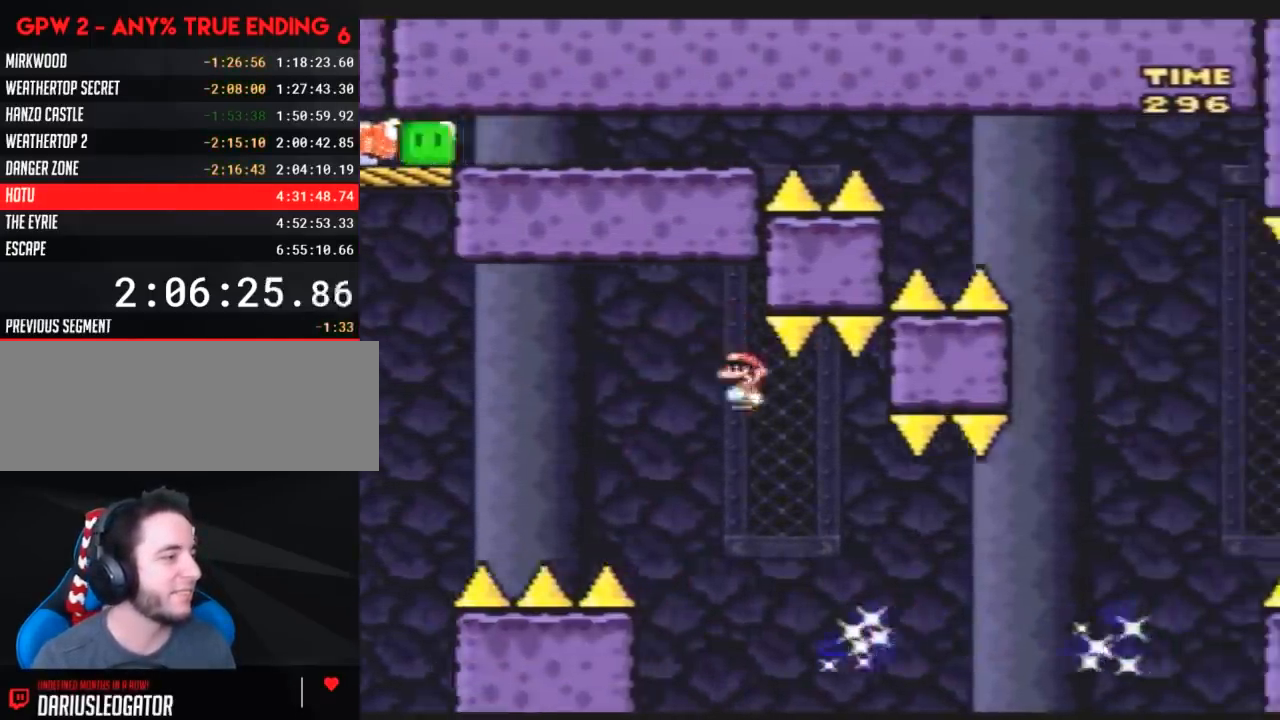
{"buttons": ["B", "Y", "DPAD_RIGHT"], "events": [[333, "B", "down"]]}
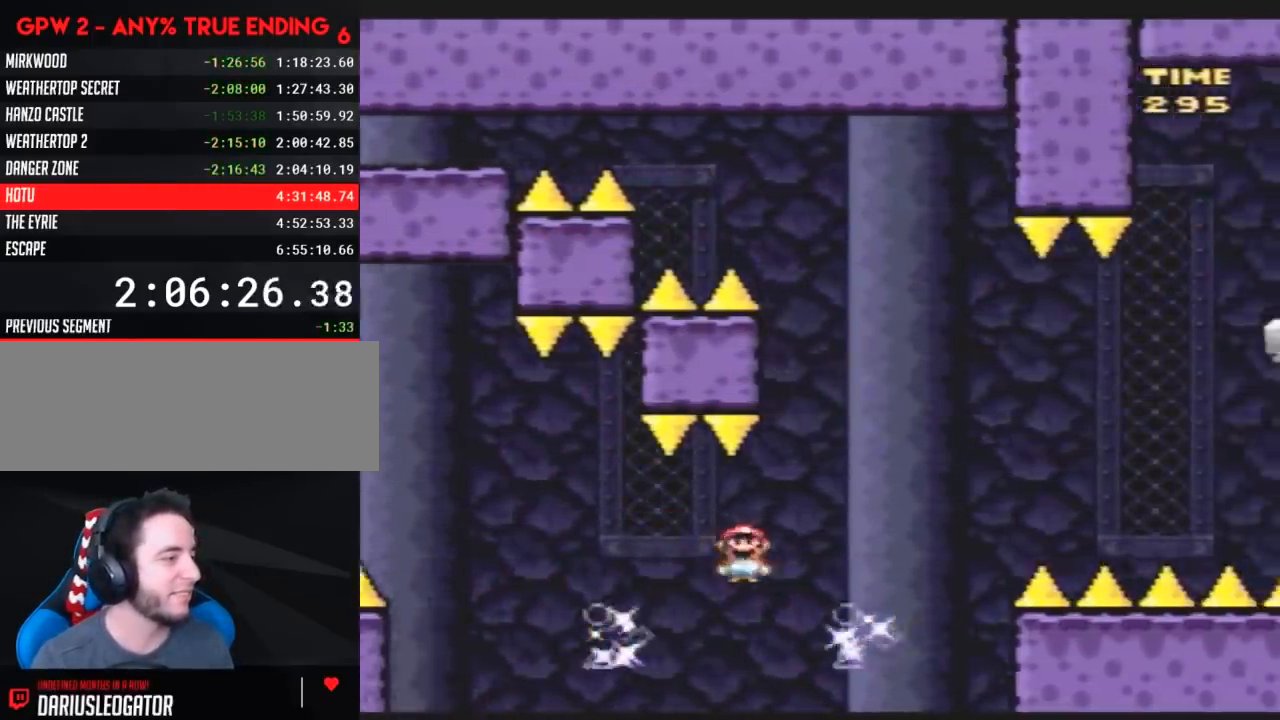
{"buttons": ["B", "Y", "DPAD_UP", "DPAD_LEFT"], "events": [[383, "DPAD_RIGHT", "up"], [417, "DPAD_LEFT", "down"], [417, "DPAD_UP", "down"]]}
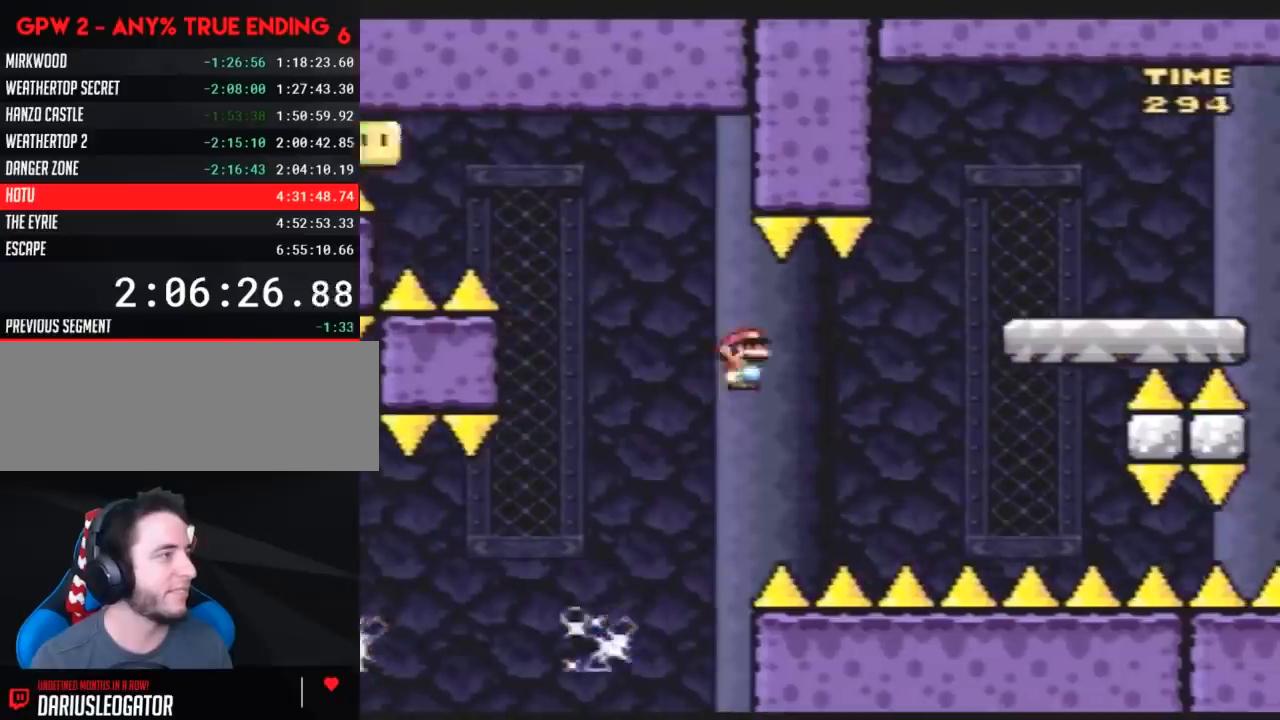
{"buttons": ["B", "Y", "DPAD_RIGHT"], "events": [[50, "DPAD_LEFT", "up"], [50, "DPAD_RIGHT", "down"], [50, "DPAD_UP", "up"], [200, "DPAD_RIGHT", "up"], [233, "DPAD_LEFT", "down"], [333, "DPAD_UP", "down"], [350, "DPAD_LEFT", "up"], [383, "DPAD_RIGHT", "down"], [383, "DPAD_UP", "up"]]}
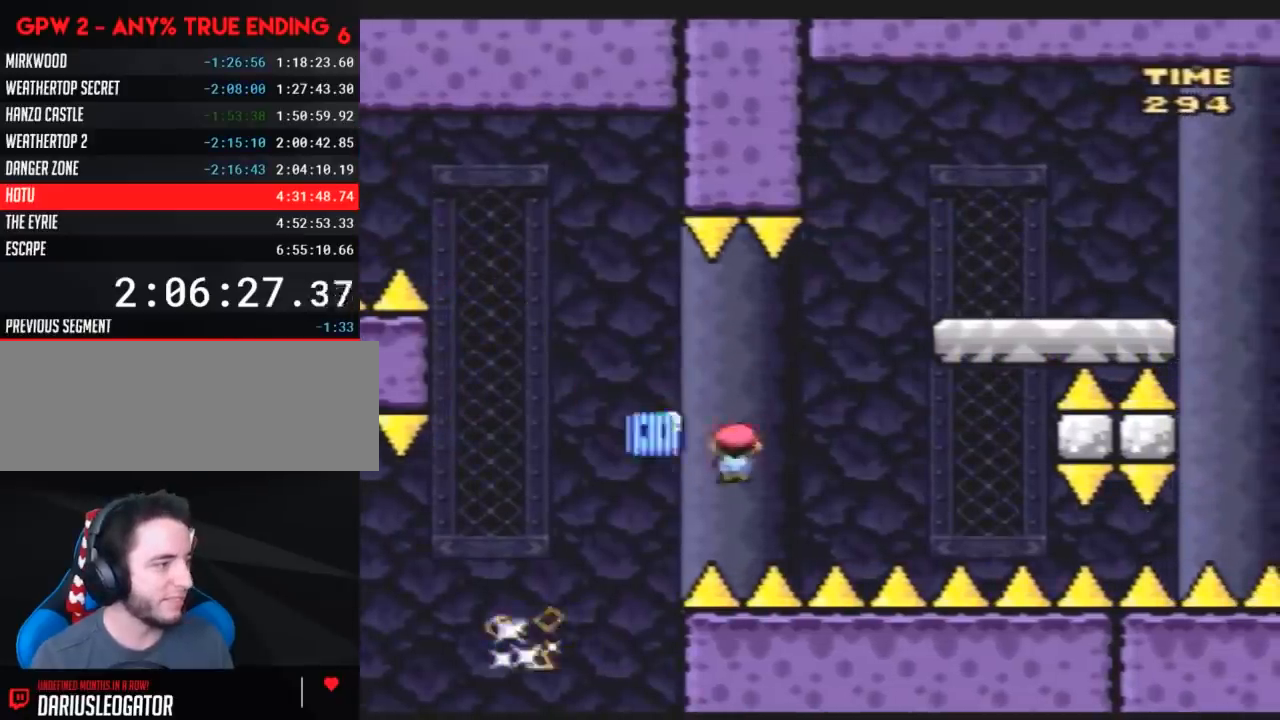
{"buttons": [], "events": [[383, "DPAD_RIGHT", "up"], [433, "B", "up"], [467, "Y", "up"]]}
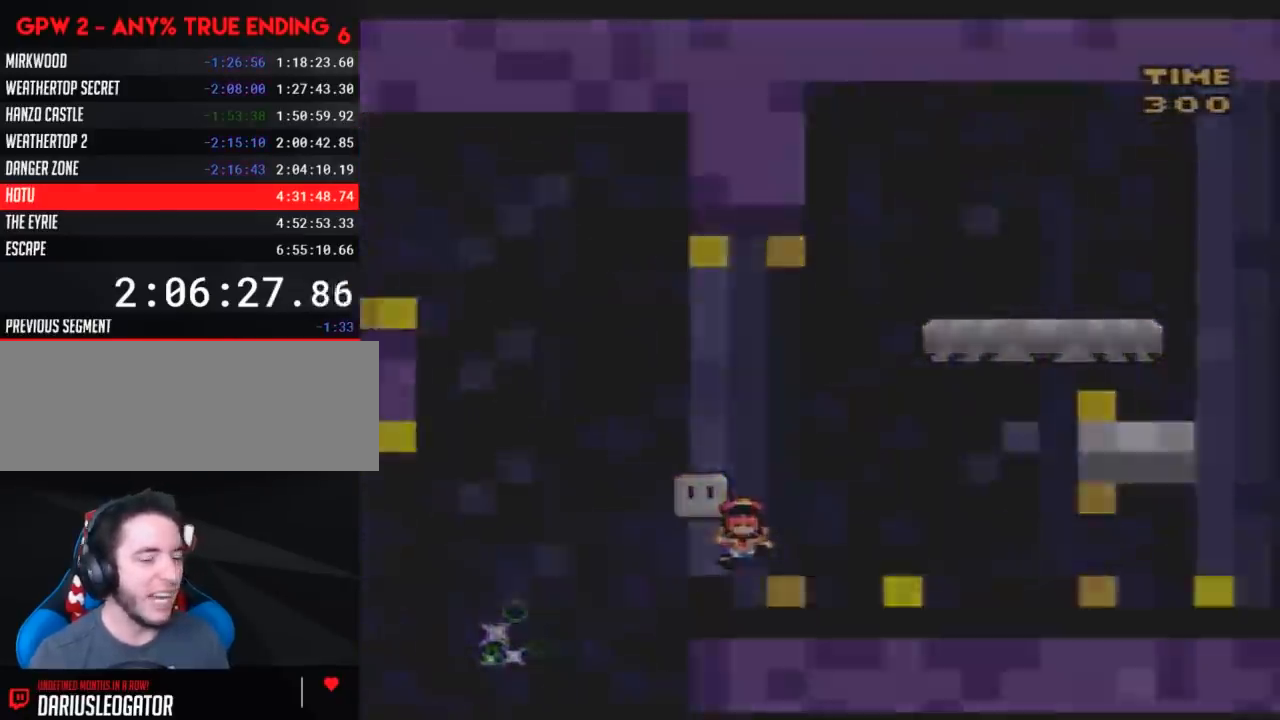
{"buttons": [], "events": []}
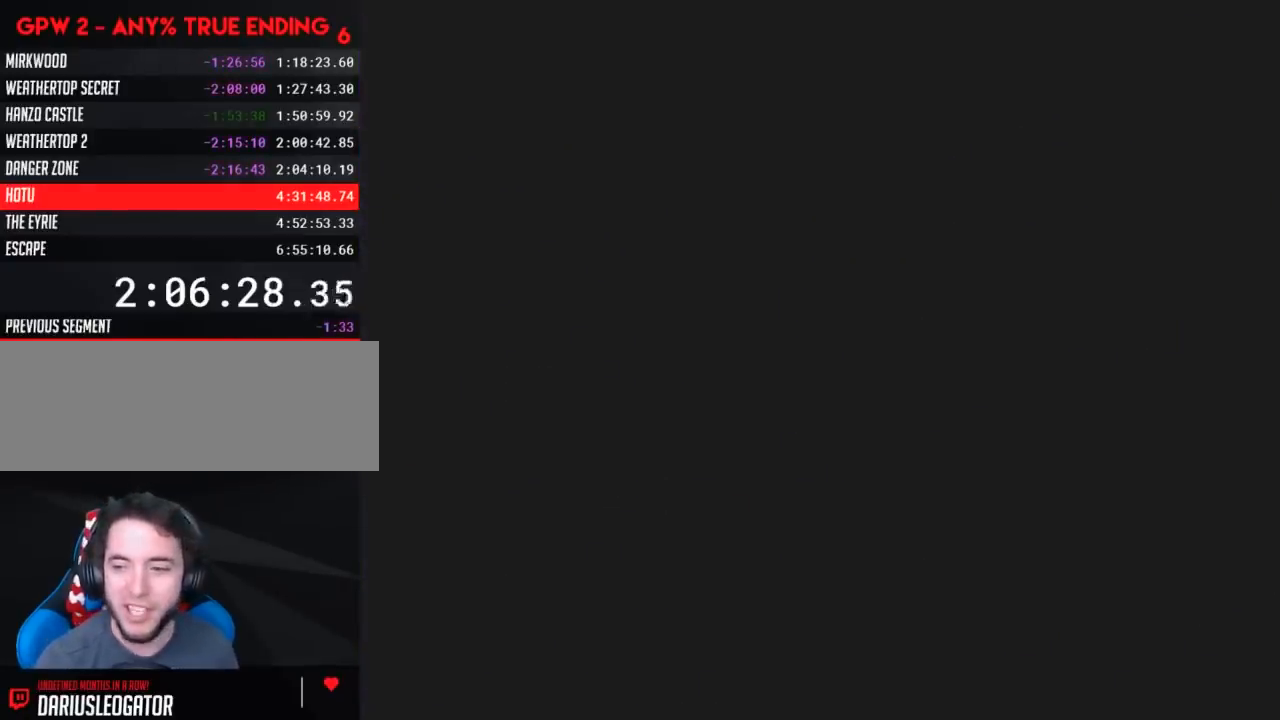
{"buttons": [], "events": []}
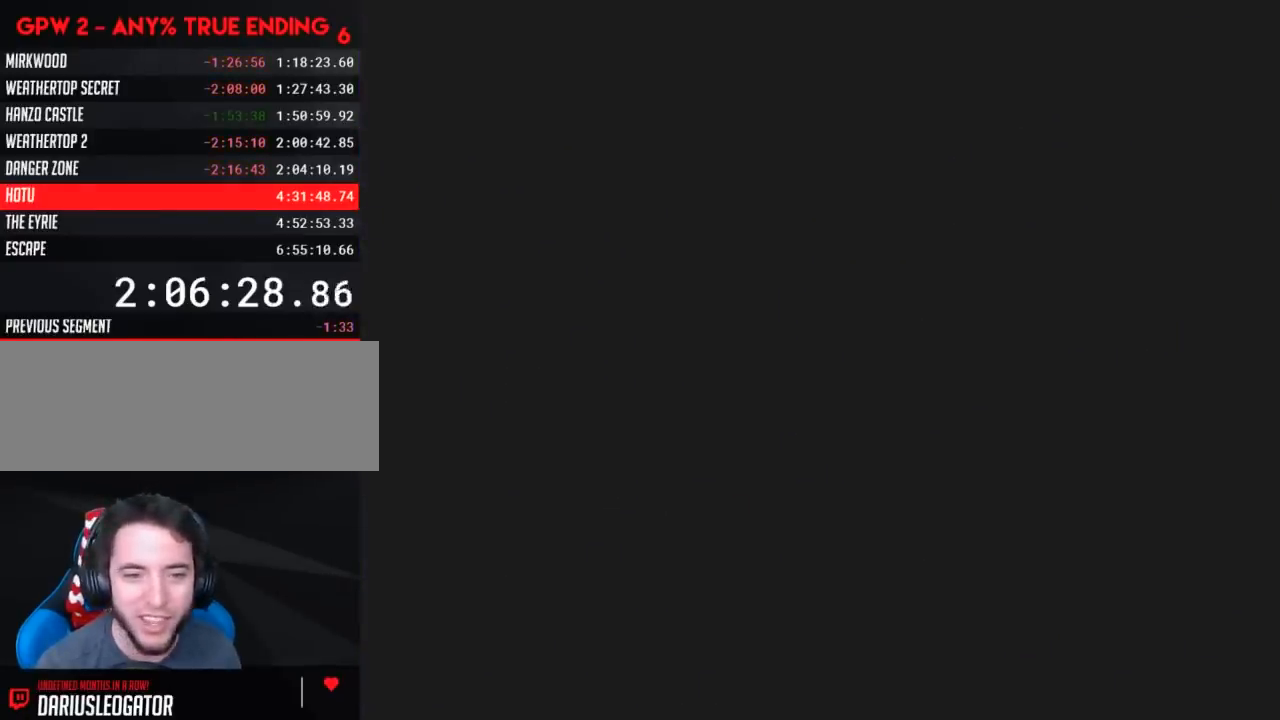
{"buttons": [], "events": []}
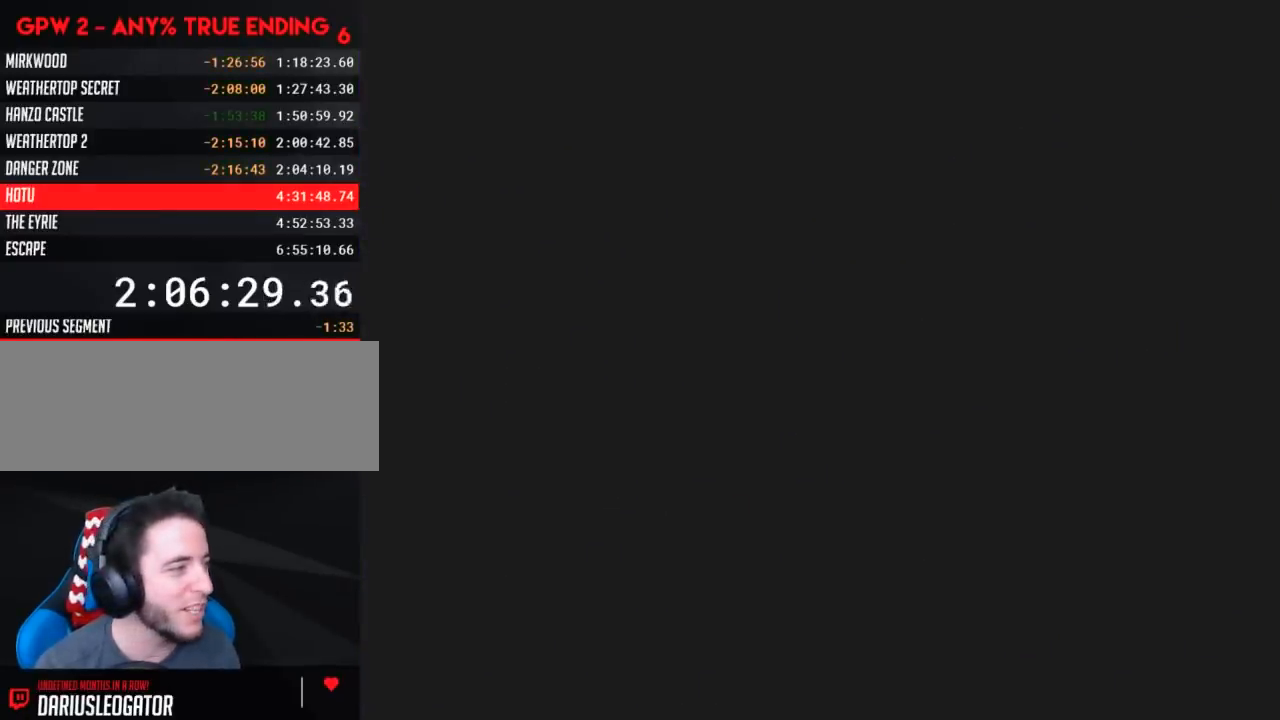
{"buttons": ["Y", "DPAD_RIGHT"], "events": [[217, "DPAD_RIGHT", "down"], [217, "Y", "down"]]}
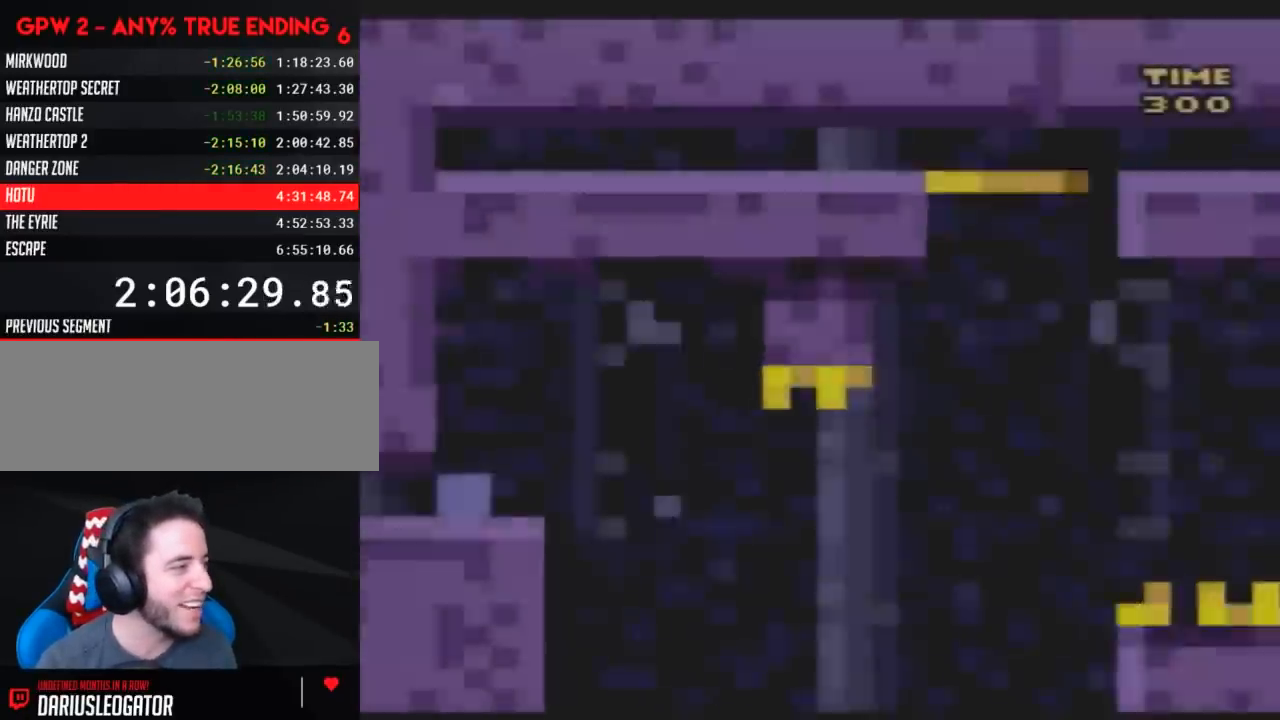
{"buttons": ["Y", "DPAD_RIGHT"], "events": [[367, "Y", "up"], [467, "Y", "down"]]}
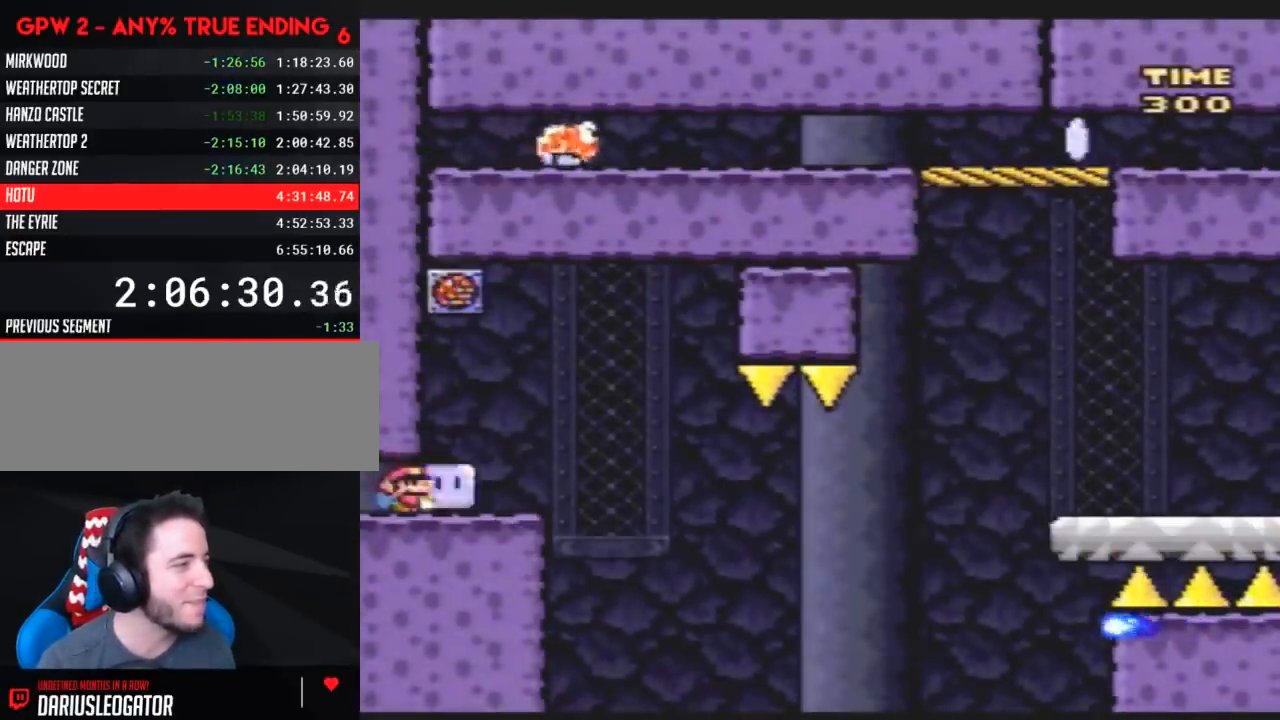
{"buttons": ["A", "Y", "DPAD_RIGHT"], "events": [[150, "DPAD_RIGHT", "up"], [150, "DPAD_UP", "down"], [183, "Y", "up"], [250, "DPAD_UP", "up"], [250, "Y", "down"], [400, "DPAD_RIGHT", "down"], [500, "A", "down"]]}
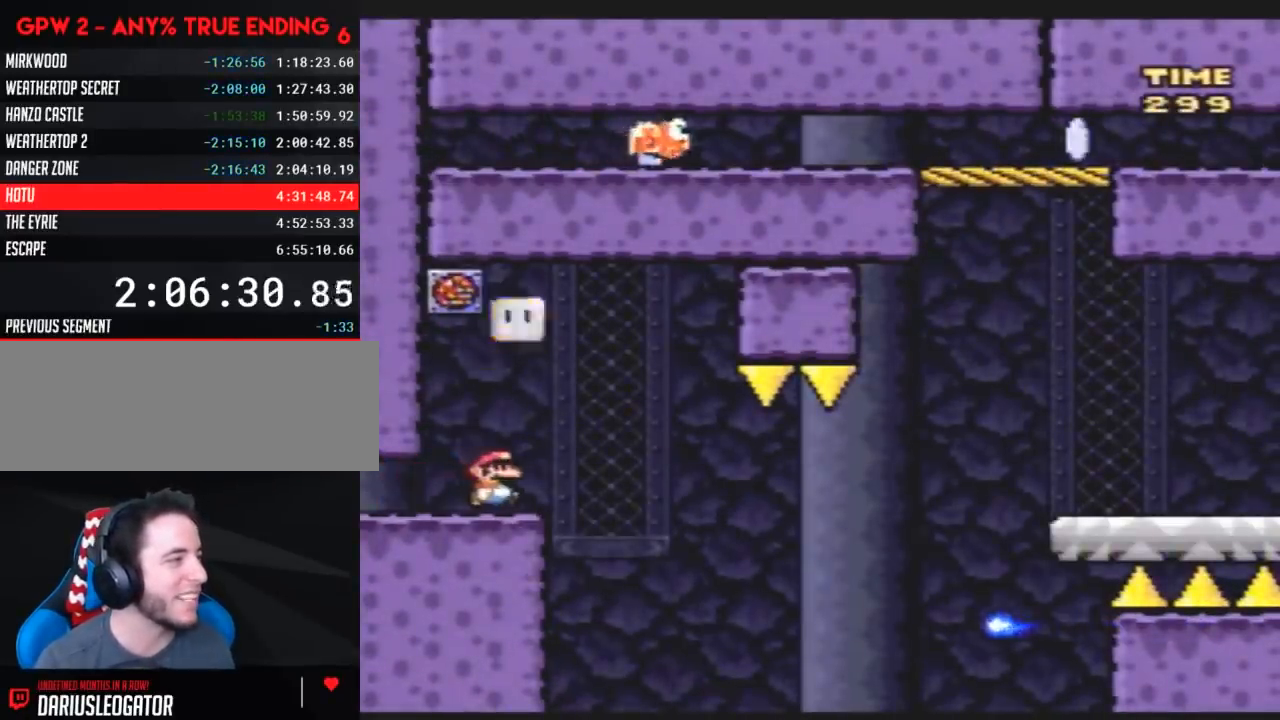
{"buttons": ["B", "Y", "DPAD_RIGHT"], "events": [[117, "DPAD_RIGHT", "up"], [150, "A", "up"], [217, "DPAD_RIGHT", "down"], [467, "B", "down"]]}
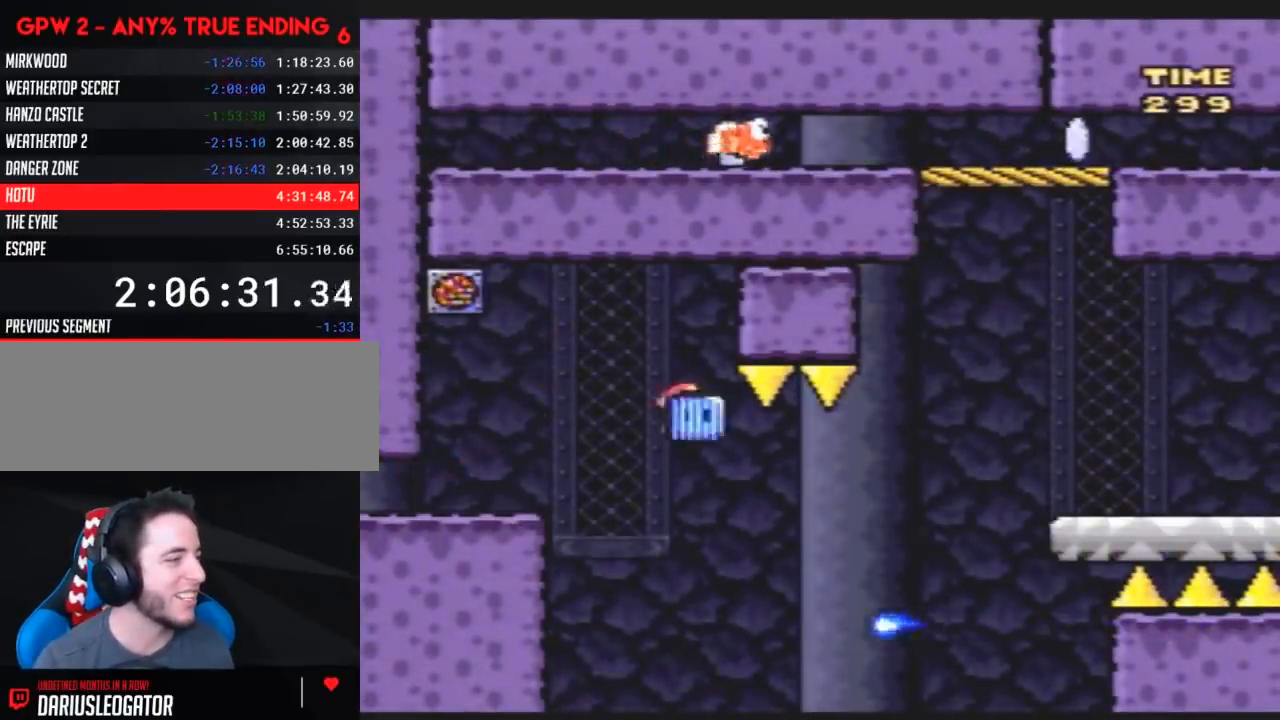
{"buttons": ["B", "Y", "DPAD_UP", "DPAD_RIGHT"], "events": [[467, "DPAD_UP", "down"]]}
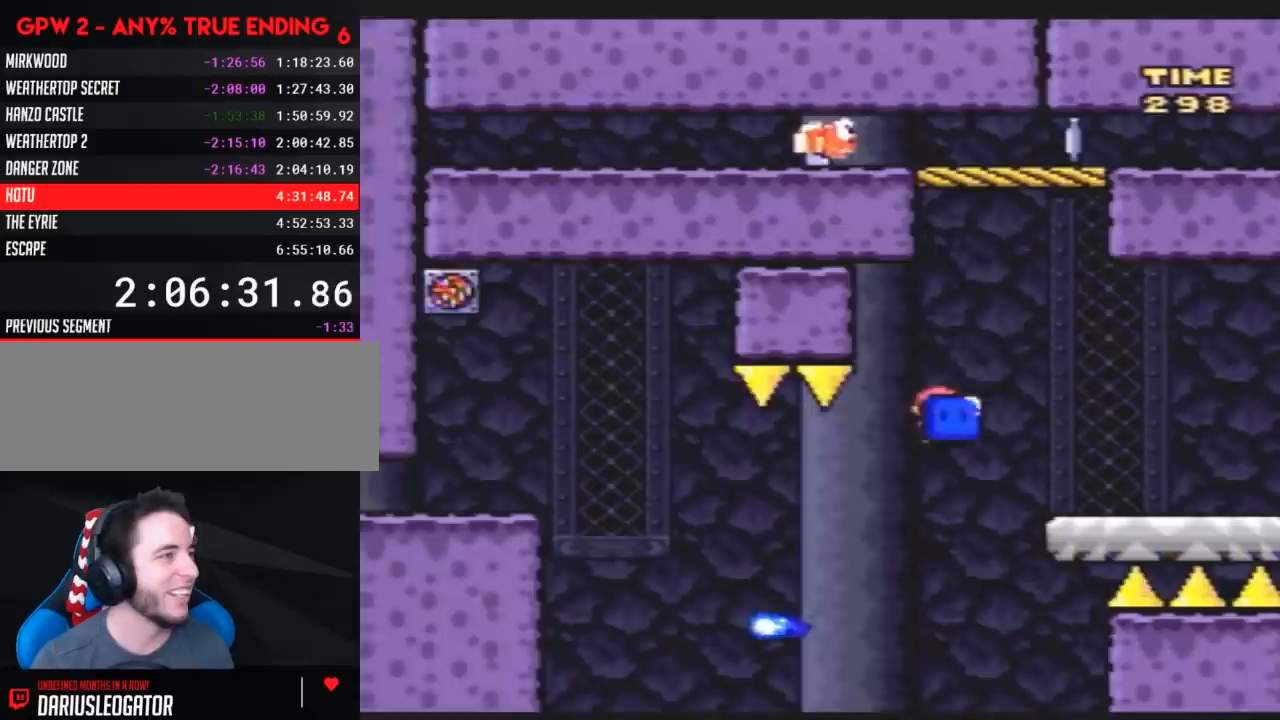
{"buttons": ["Y"], "events": [[67, "B", "up"], [100, "Y", "up"], [150, "Y", "down"], [250, "DPAD_UP", "up"], [283, "DPAD_RIGHT", "up"], [350, "DPAD_LEFT", "down"], [500, "DPAD_LEFT", "up"]]}
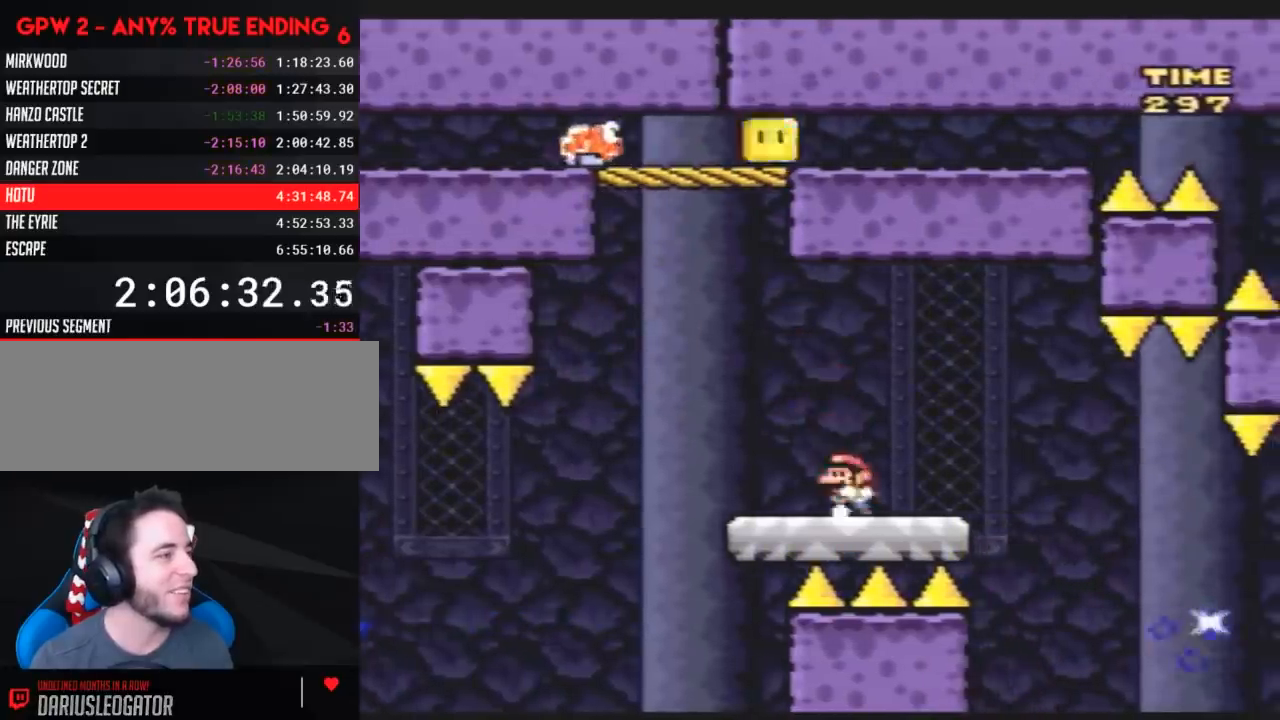
{"buttons": ["A", "Y", "DPAD_RIGHT"], "events": [[67, "DPAD_RIGHT", "down"], [150, "DPAD_RIGHT", "up"], [317, "A", "down"], [350, "DPAD_RIGHT", "down"]]}
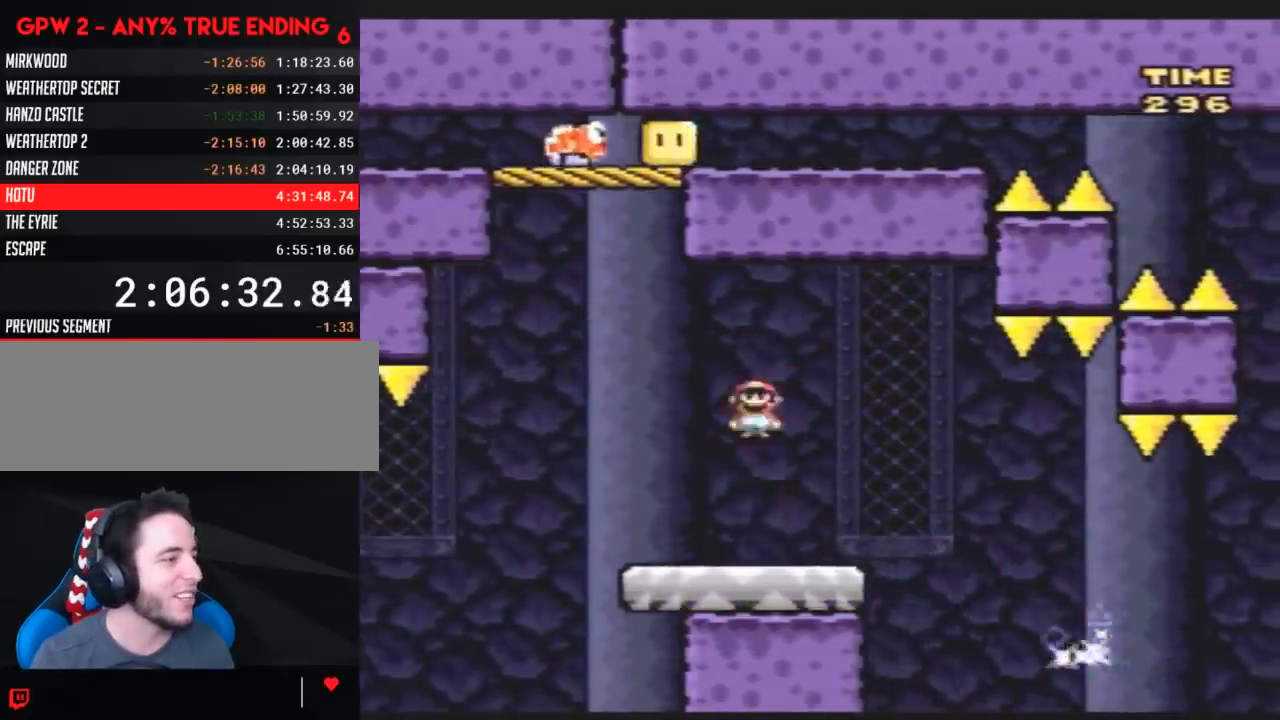
{"buttons": ["Y", "DPAD_RIGHT"], "events": [[67, "DPAD_RIGHT", "up"], [150, "DPAD_RIGHT", "down"], [367, "A", "up"]]}
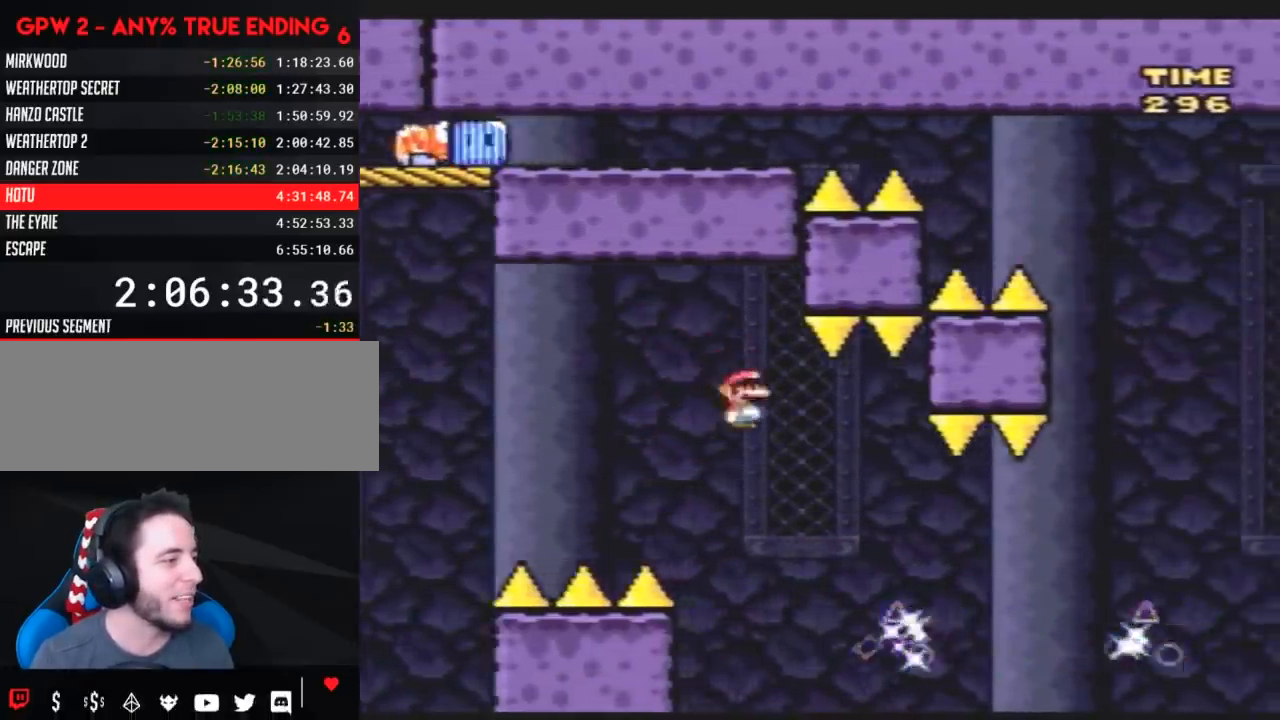
{"buttons": ["A", "Y", "DPAD_RIGHT"], "events": [[267, "A", "down"]]}
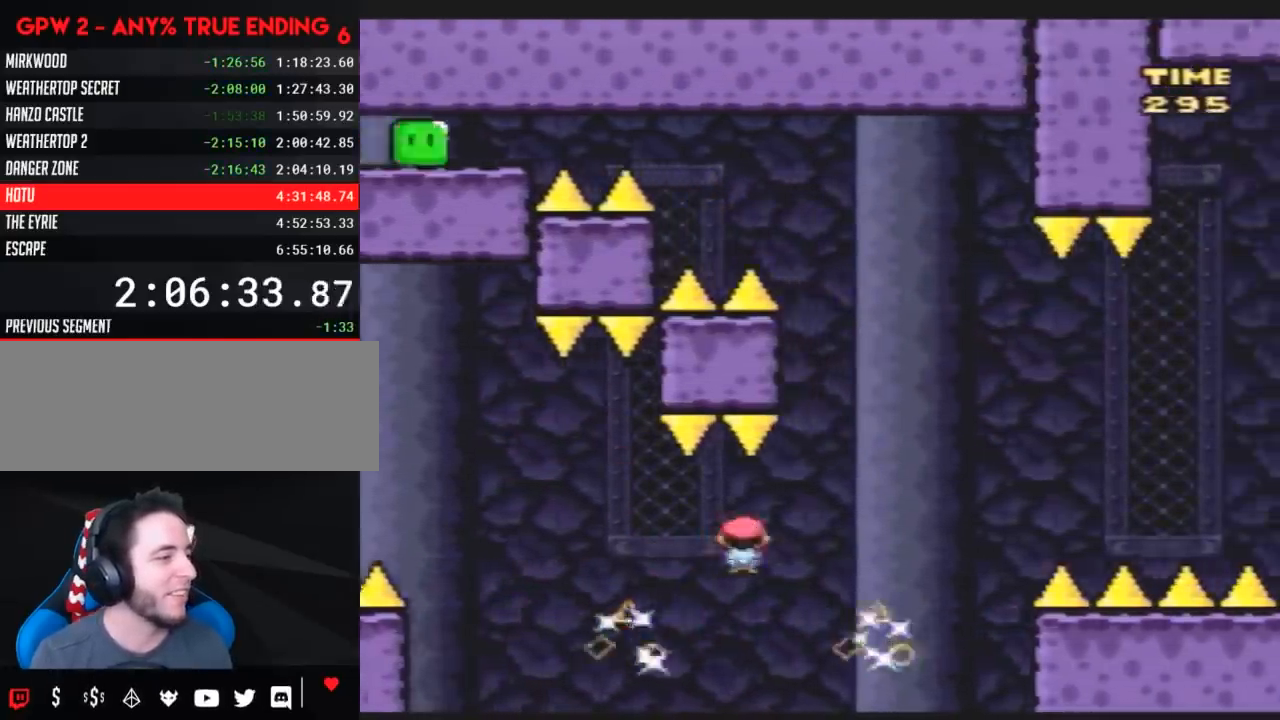
{"buttons": ["A", "Y", "DPAD_RIGHT"], "events": []}
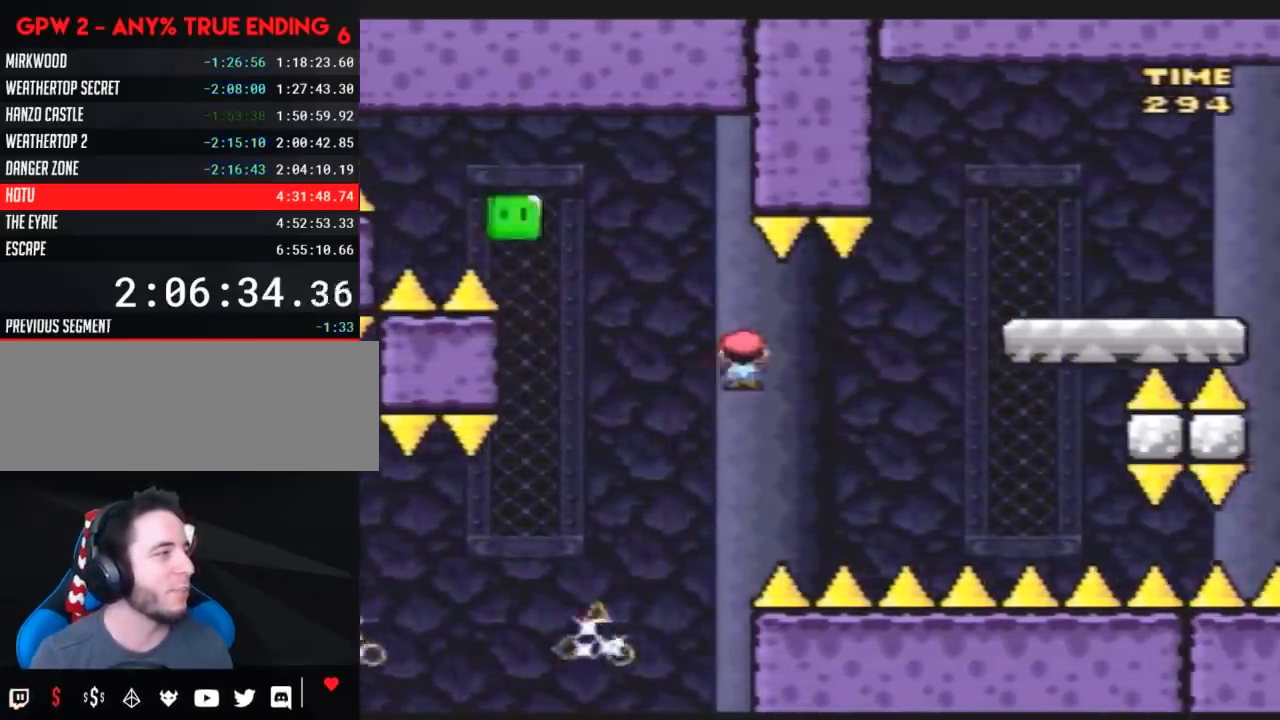
{"buttons": ["A", "Y", "DPAD_RIGHT"], "events": [[83, "DPAD_LEFT", "down"], [83, "DPAD_RIGHT", "up"], [233, "DPAD_LEFT", "up"], [233, "DPAD_UP", "down"], [267, "DPAD_RIGHT", "down"], [267, "DPAD_UP", "up"]]}
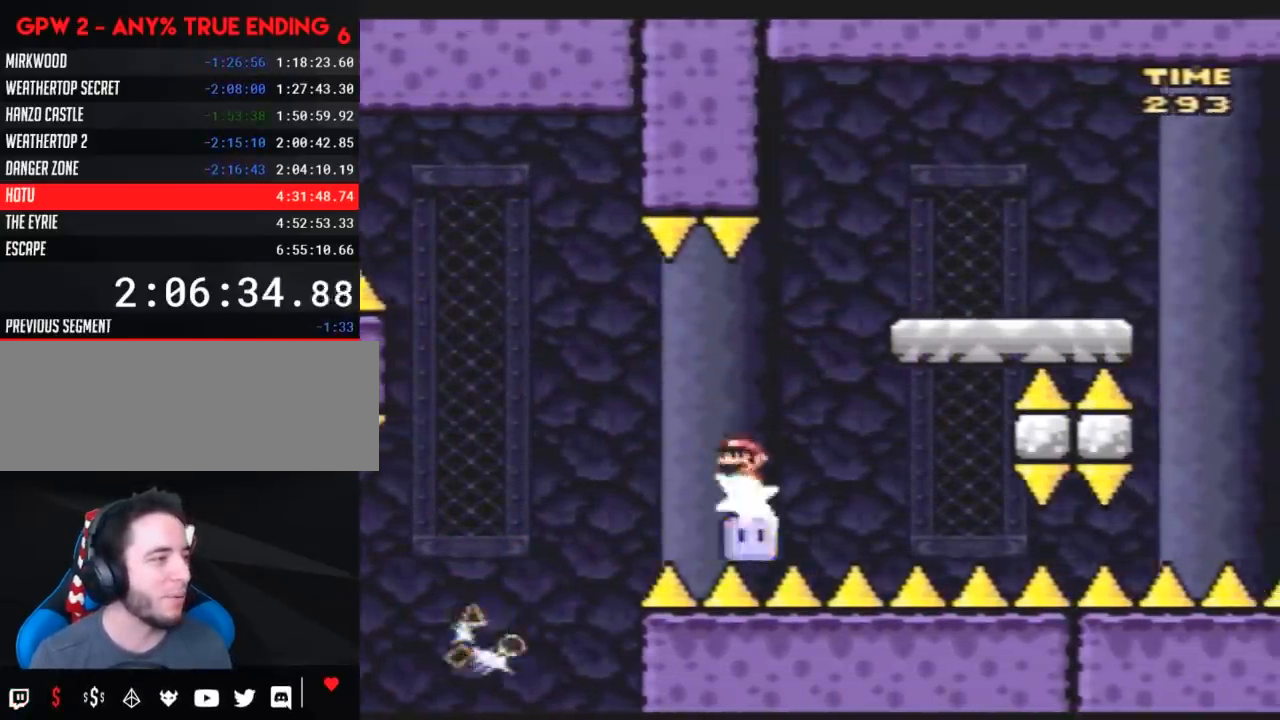
{"buttons": ["Y", "DPAD_RIGHT"], "events": [[233, "A", "up"]]}
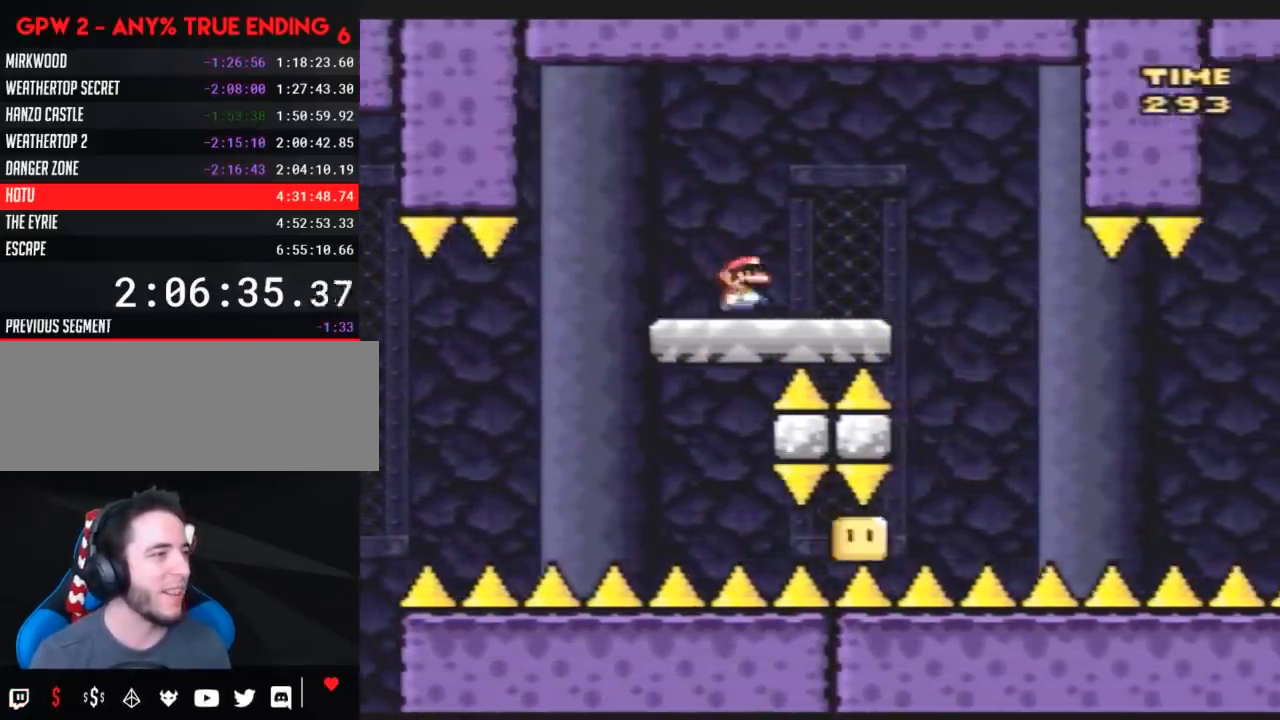
{"buttons": ["Y", "DPAD_RIGHT"], "events": [[17, "A", "down"], [83, "A", "up"]]}
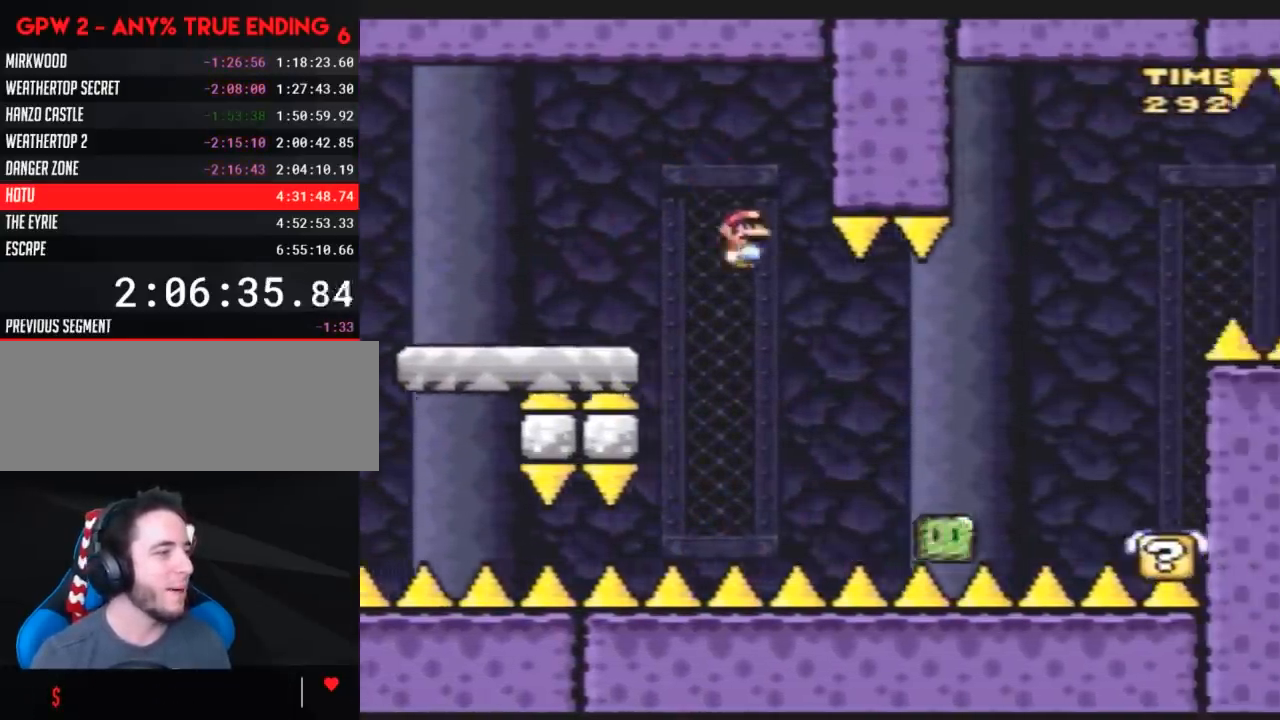
{"buttons": ["B", "Y", "DPAD_RIGHT"], "events": [[67, "B", "down"]]}
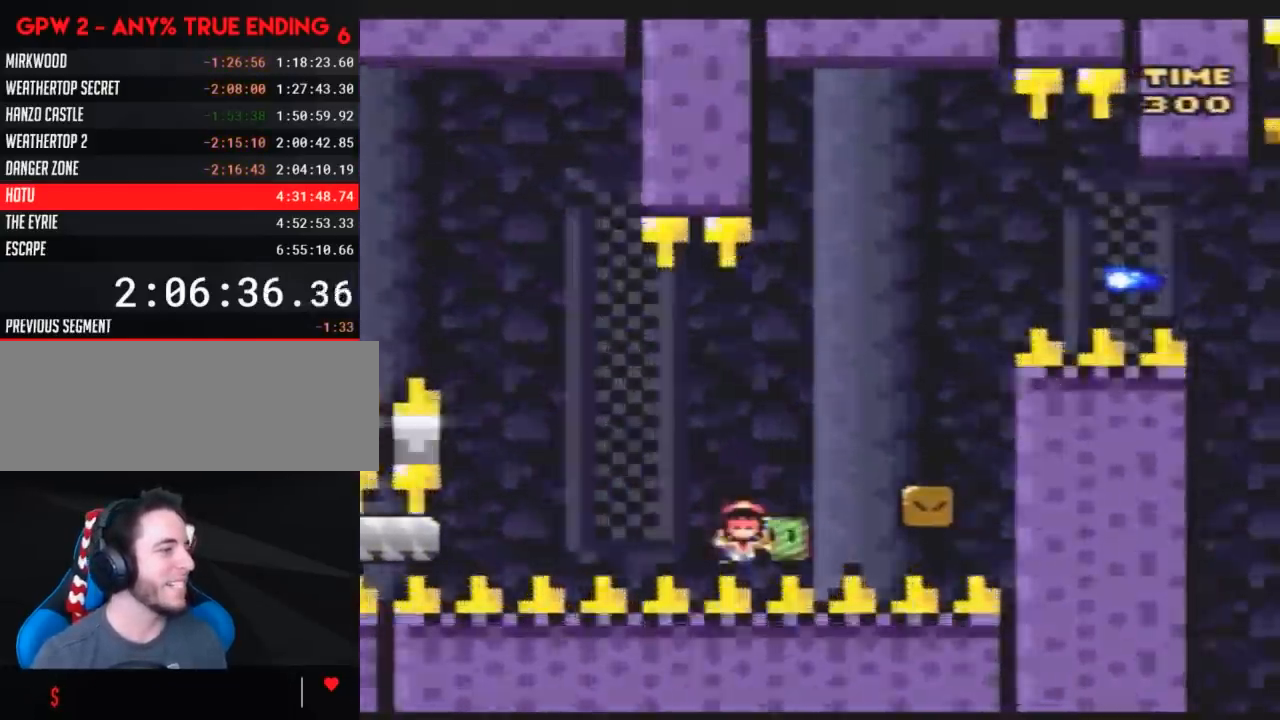
{"buttons": [], "events": [[250, "DPAD_RIGHT", "up"], [317, "B", "up"], [317, "Y", "up"]]}